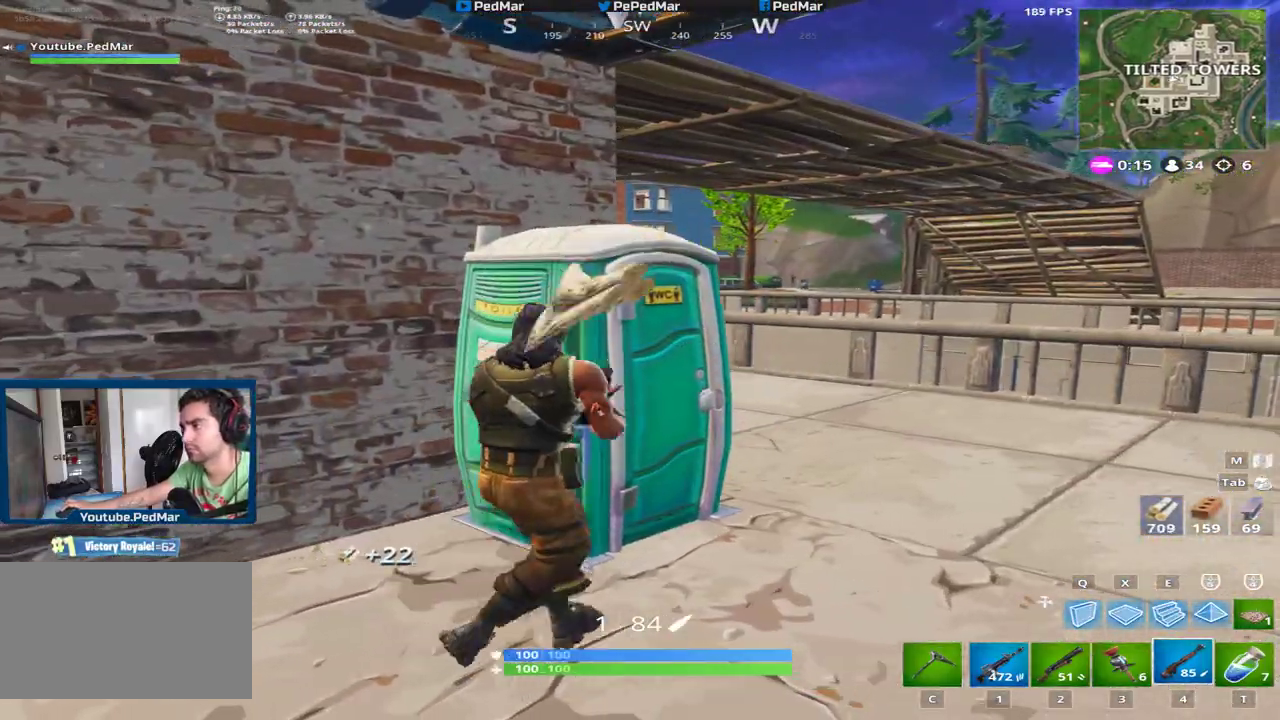
Gameplay with keyboard and mouse; each line is a JSON object with the keys and mouse buttons held at the frame after it. "events" lists presses ("down") and releases ("up") of "a", "c", "ctrl", "d", "e", "f", "q", "r", "s", "shift", "space", "tab", "w", "x", "z", "mouse_left", "mouse_wheel", "mouse_right", "mouse_mb4" and "mouse_mb5" between this image and that frame as [ms after this image, input, new state], when the widget could be followed in between. "mouse_left", "mouse_wheel", "mouse_right", "mouse_mb4", "mouse_mb5" = the "left", "wheel", "right", "mb4", "mb5" buttons of the "mouse" list. No other keys are recorded. "wheel" means that the mouse wheel is clicked or scrolled. Not read: mouse_move.
{"keys": ["shift"], "mouse": [], "events": [[150, "a", "up"]]}
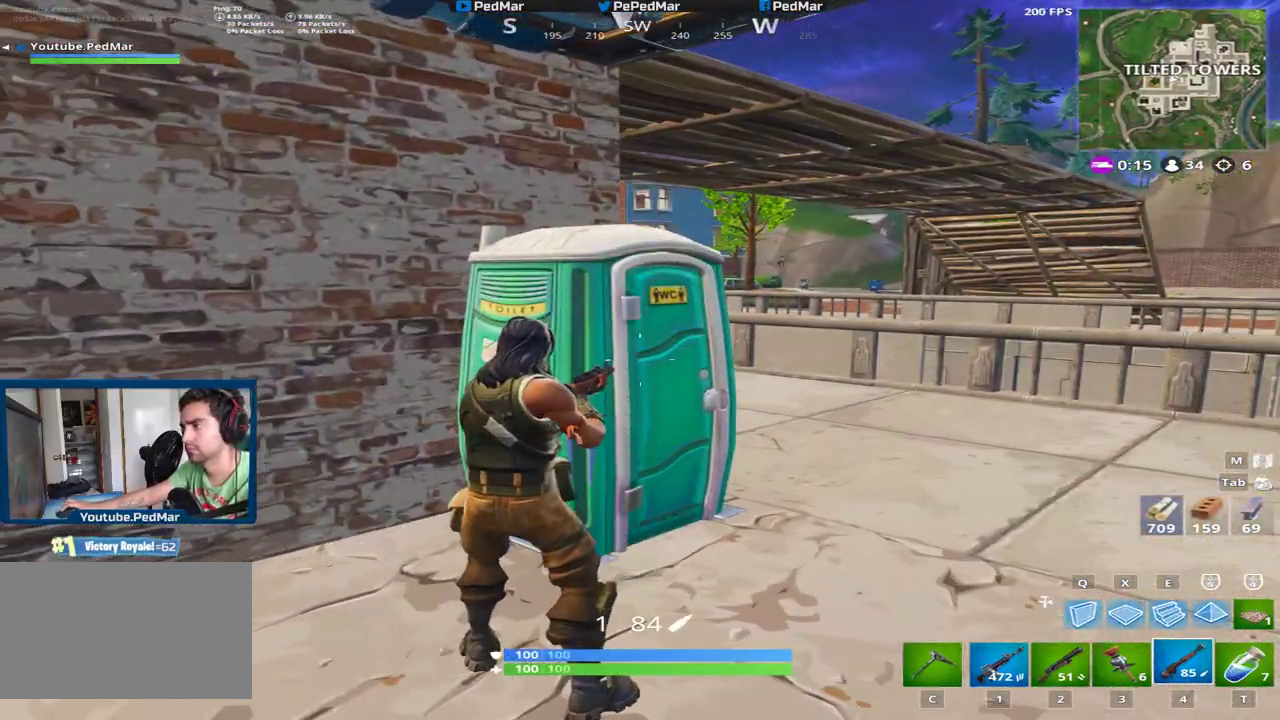
{"keys": ["d", "shift"], "mouse": [], "events": [[350, "mouse_right", "down"], [383, "d", "down"], [467, "mouse_right", "up"]]}
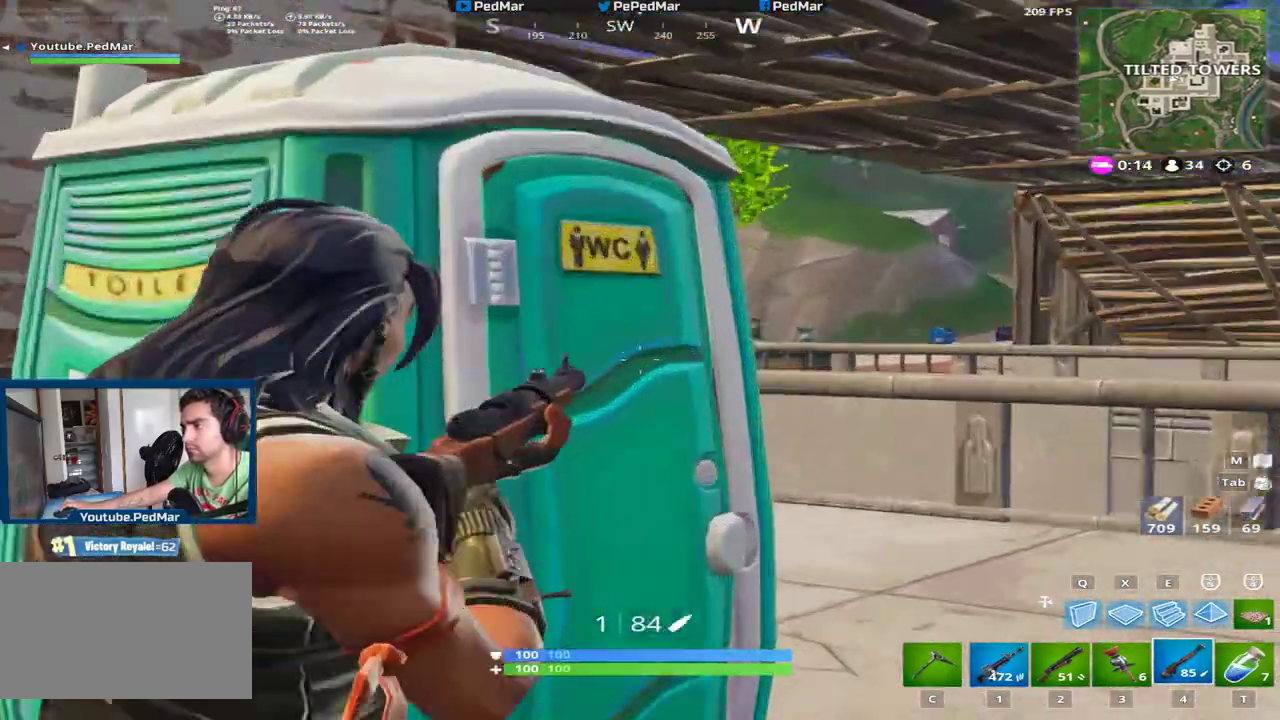
{"keys": ["shift"], "mouse": [], "events": [[84, "d", "up"]]}
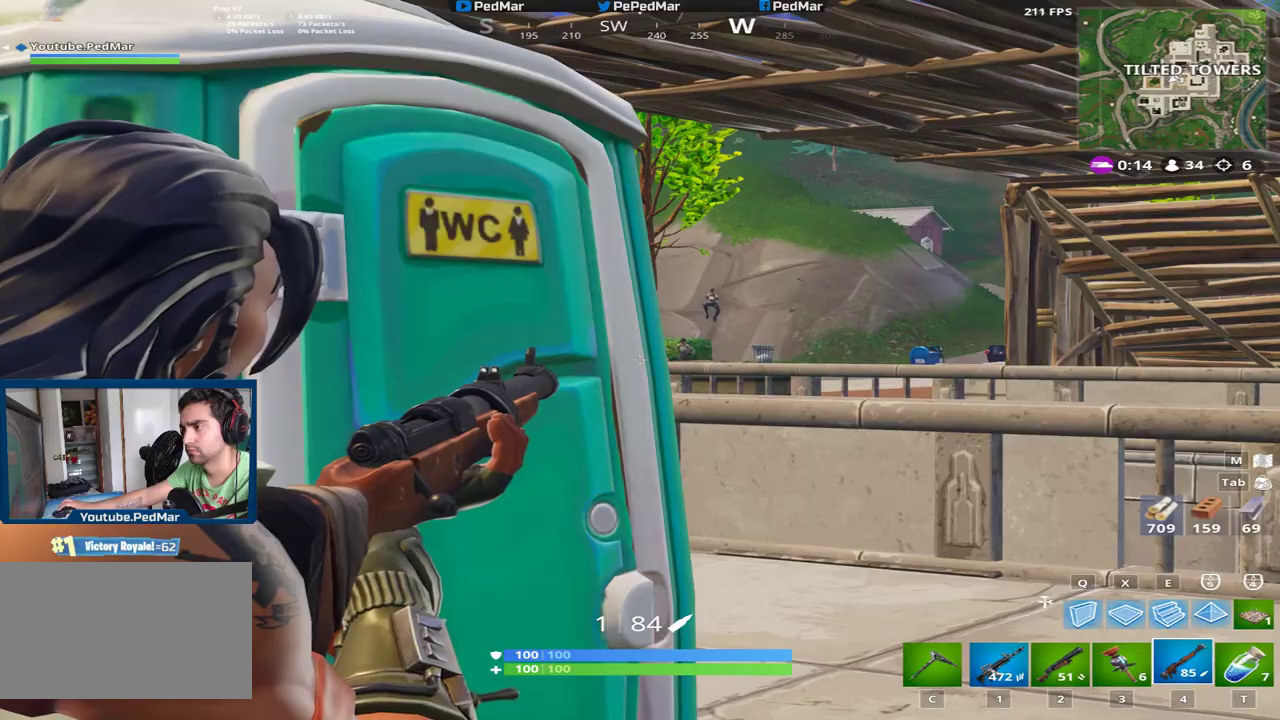
{"keys": ["d", "shift"], "mouse": [], "events": [[117, "a", "down"], [200, "a", "up"], [433, "d", "down"]]}
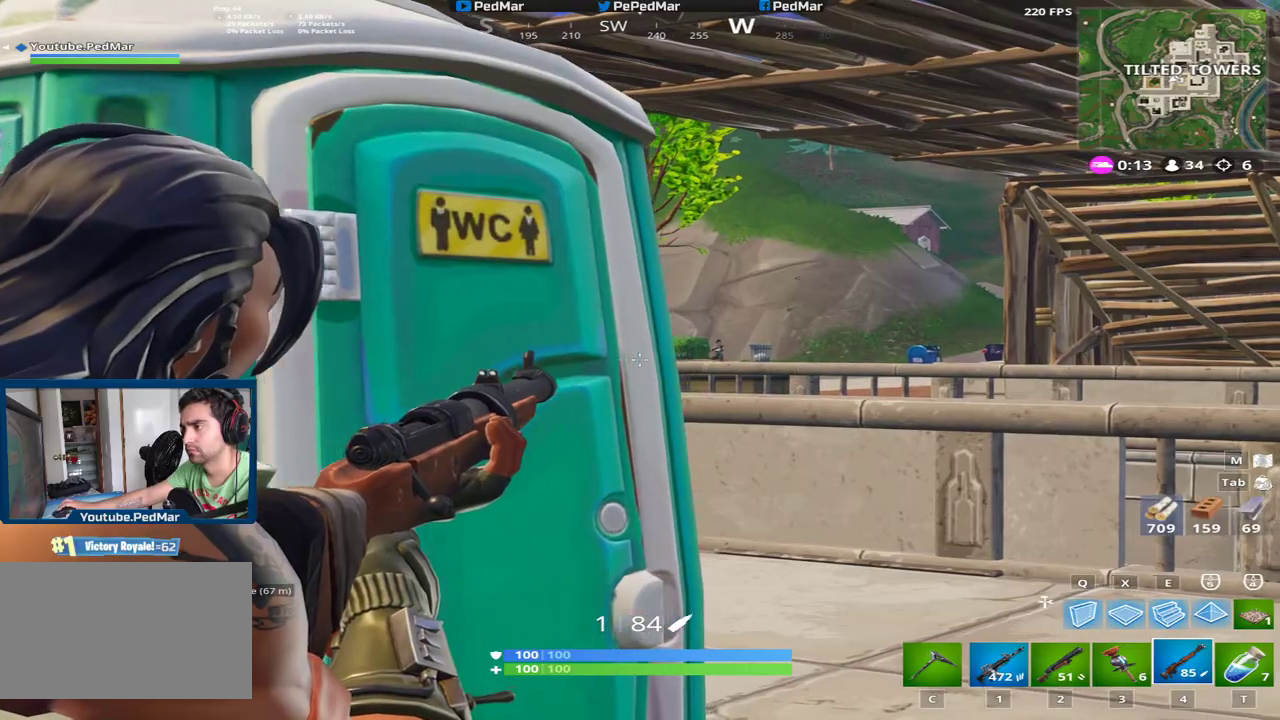
{"keys": ["shift"], "mouse": [], "events": [[200, "a", "down"], [200, "d", "up"], [317, "a", "up"]]}
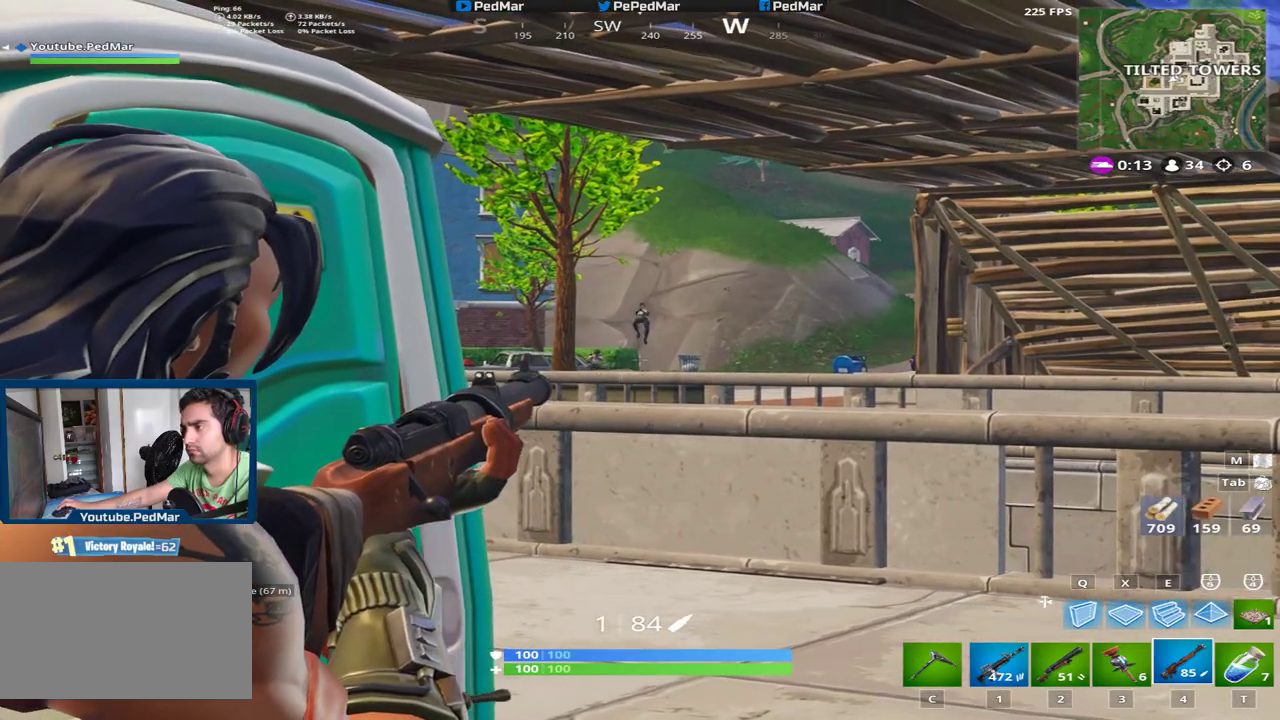
{"keys": ["a", "shift"], "mouse": ["right"], "events": [[300, "mouse_left", "down"], [417, "mouse_right", "down"], [434, "mouse_left", "up"], [467, "a", "down"]]}
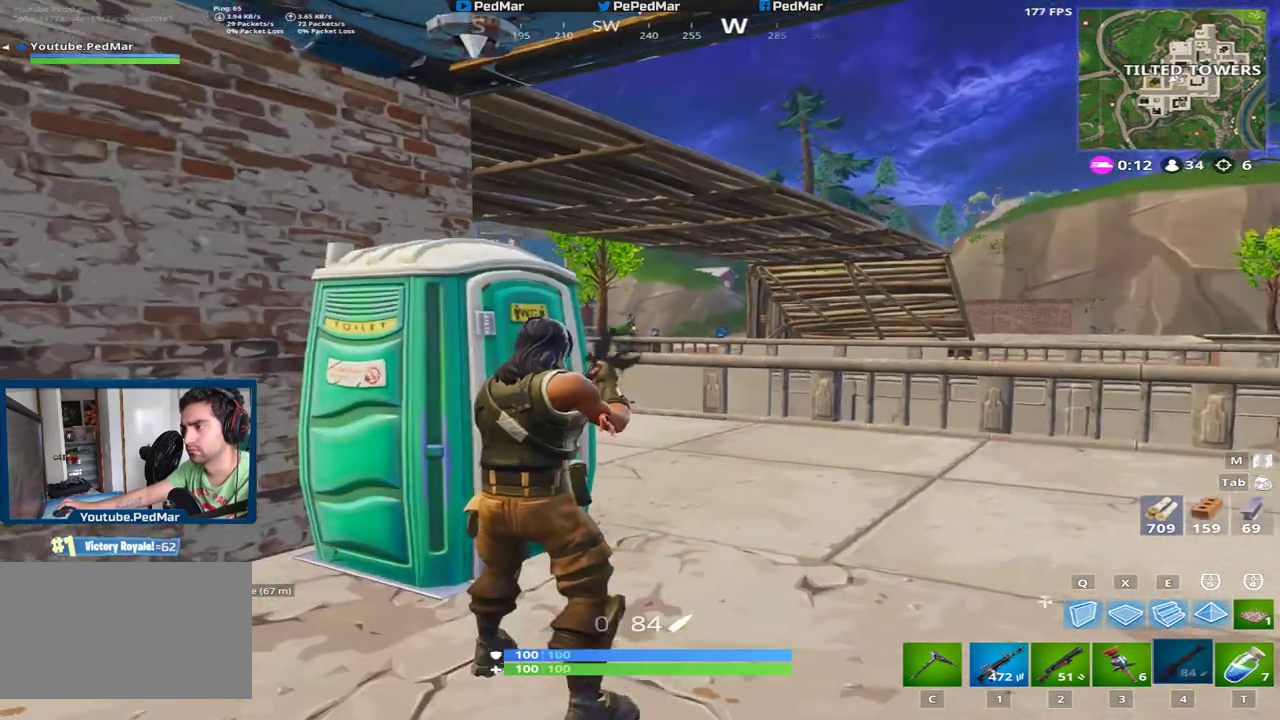
{"keys": ["d", "shift"], "mouse": [], "events": [[50, "mouse_right", "up"], [234, "a", "up"], [234, "d", "down"]]}
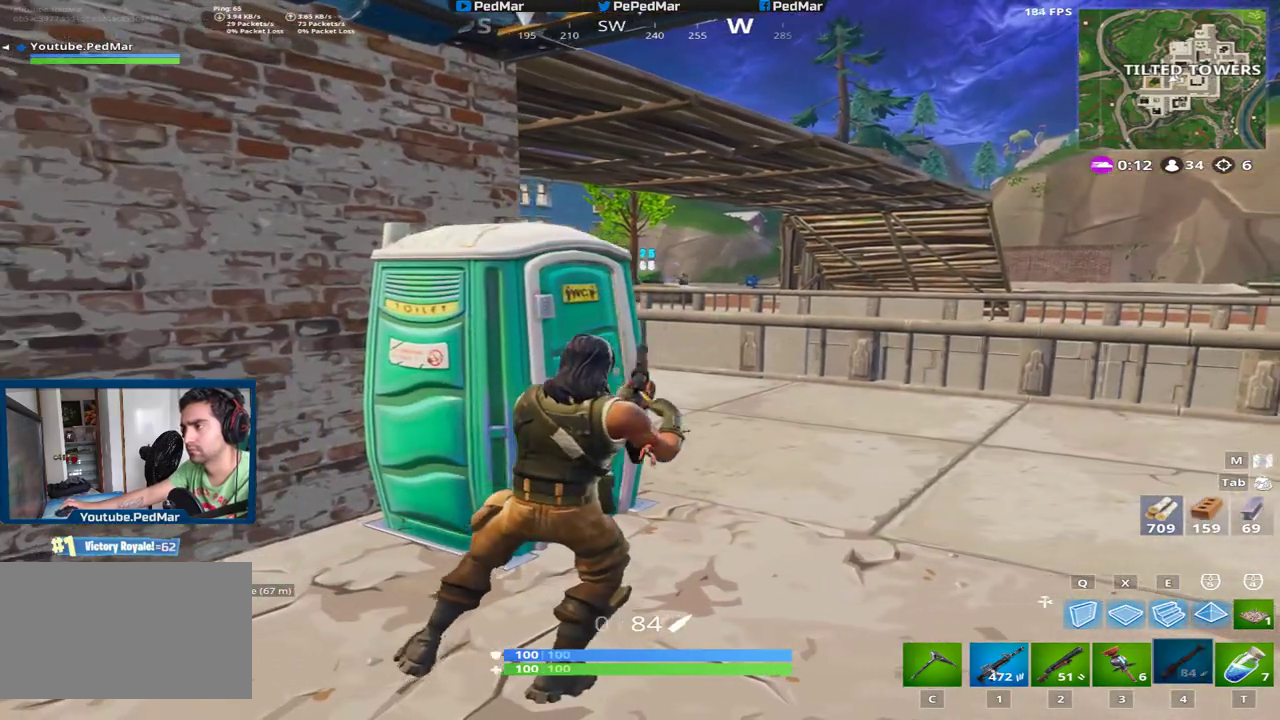
{"keys": ["a", "shift", "w"], "mouse": [], "events": [[33, "d", "up"], [50, "a", "down"], [451, "w", "down"]]}
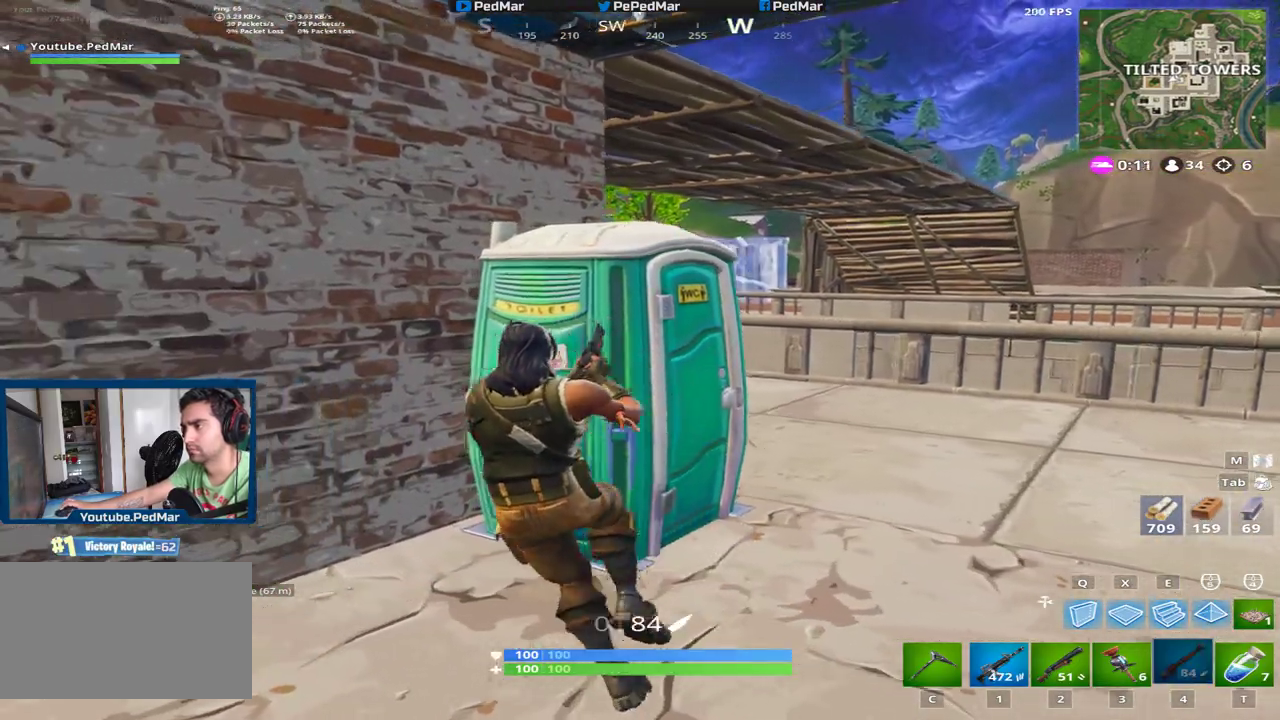
{"keys": ["shift"], "mouse": [], "events": [[16, "d", "down"], [50, "a", "up"], [116, "w", "up"], [216, "a", "down"], [216, "d", "up"], [300, "a", "up"], [300, "d", "down"], [400, "d", "up"]]}
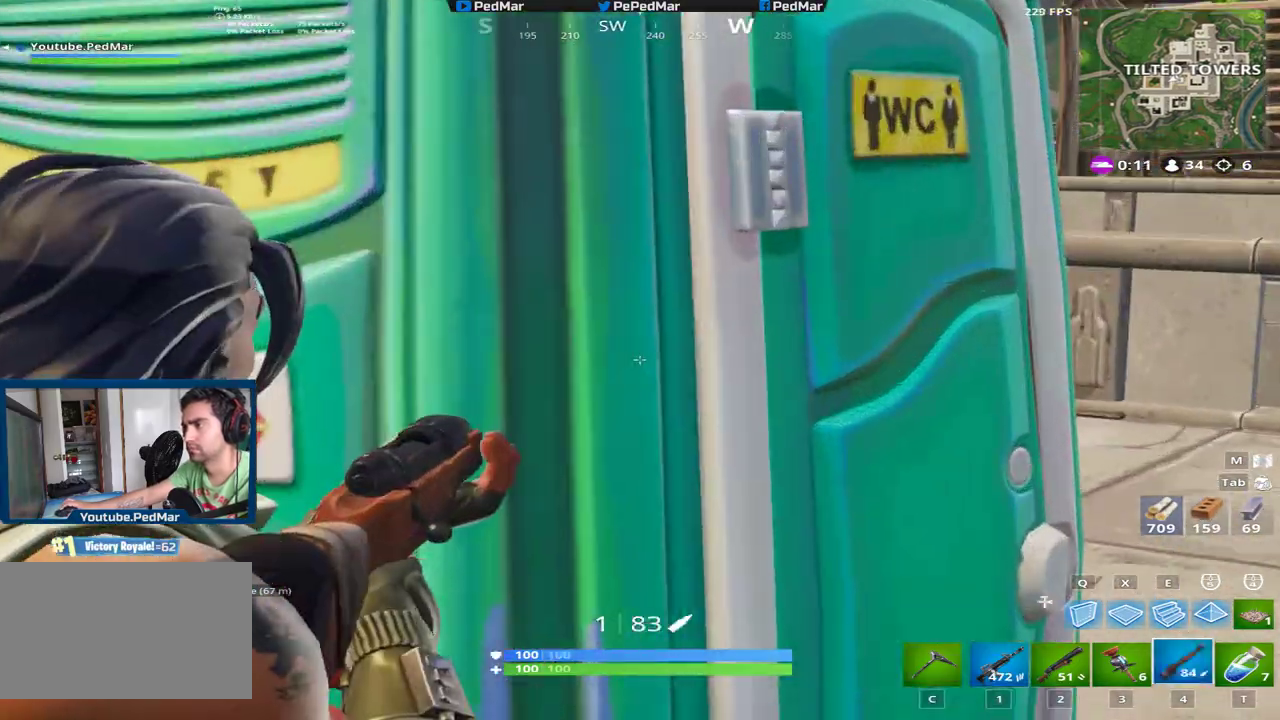
{"keys": ["shift"], "mouse": [], "events": [[17, "d", "down"], [50, "mouse_right", "down"], [134, "mouse_right", "up"], [217, "d", "up"]]}
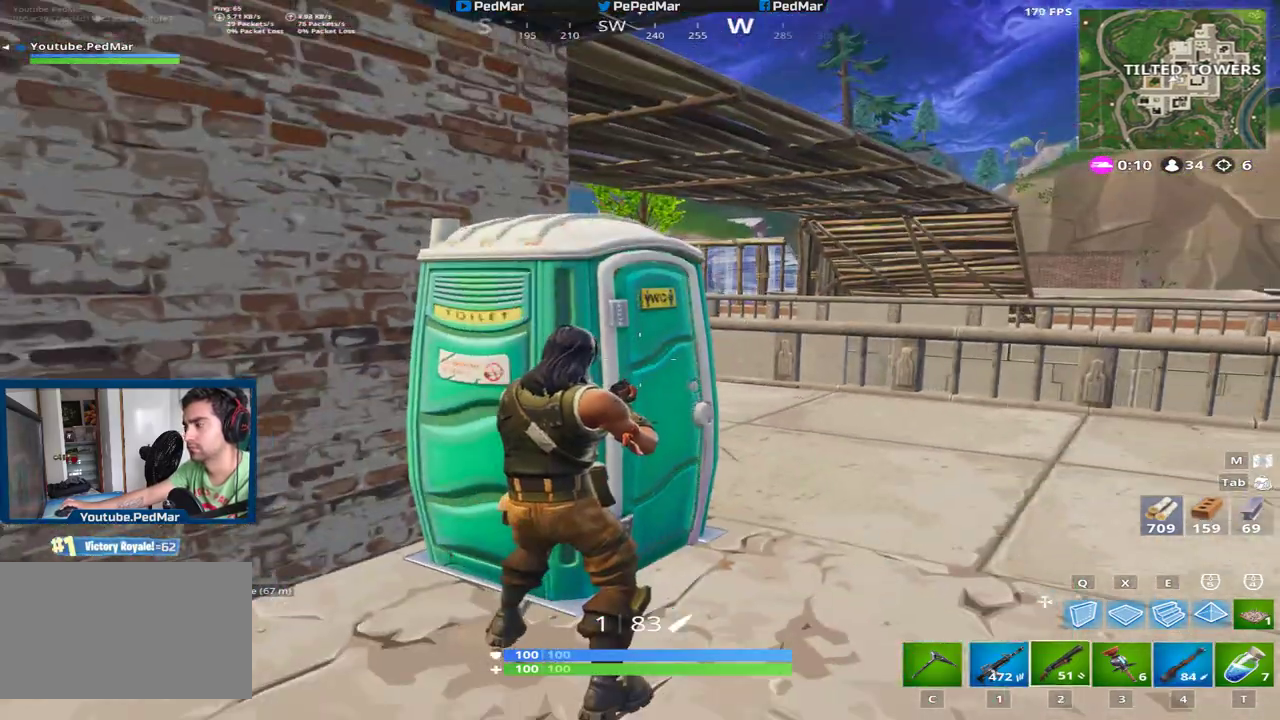
{"keys": ["shift"], "mouse": [], "events": []}
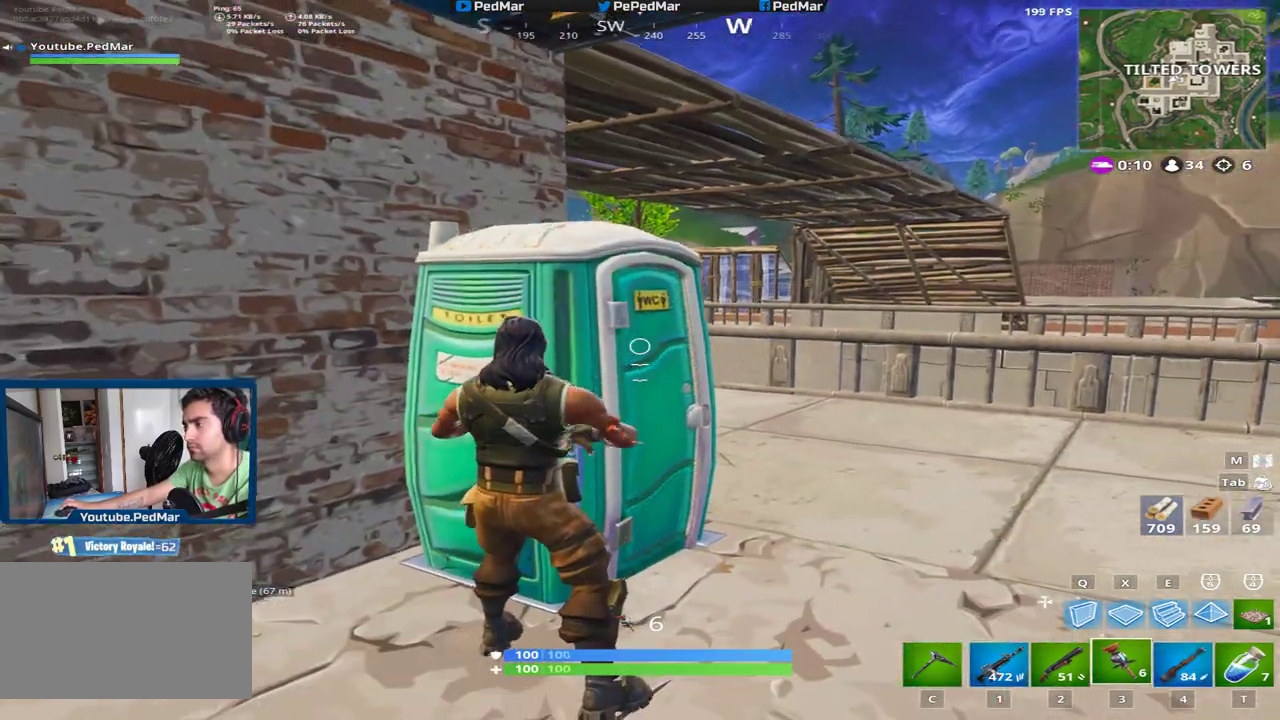
{"keys": ["shift", "w"], "mouse": [], "events": [[50, "d", "down"], [234, "w", "down"], [250, "mouse_left", "down"], [350, "mouse_left", "up"], [400, "d", "up"], [400, "mouse_left", "down"], [484, "mouse_left", "up"]]}
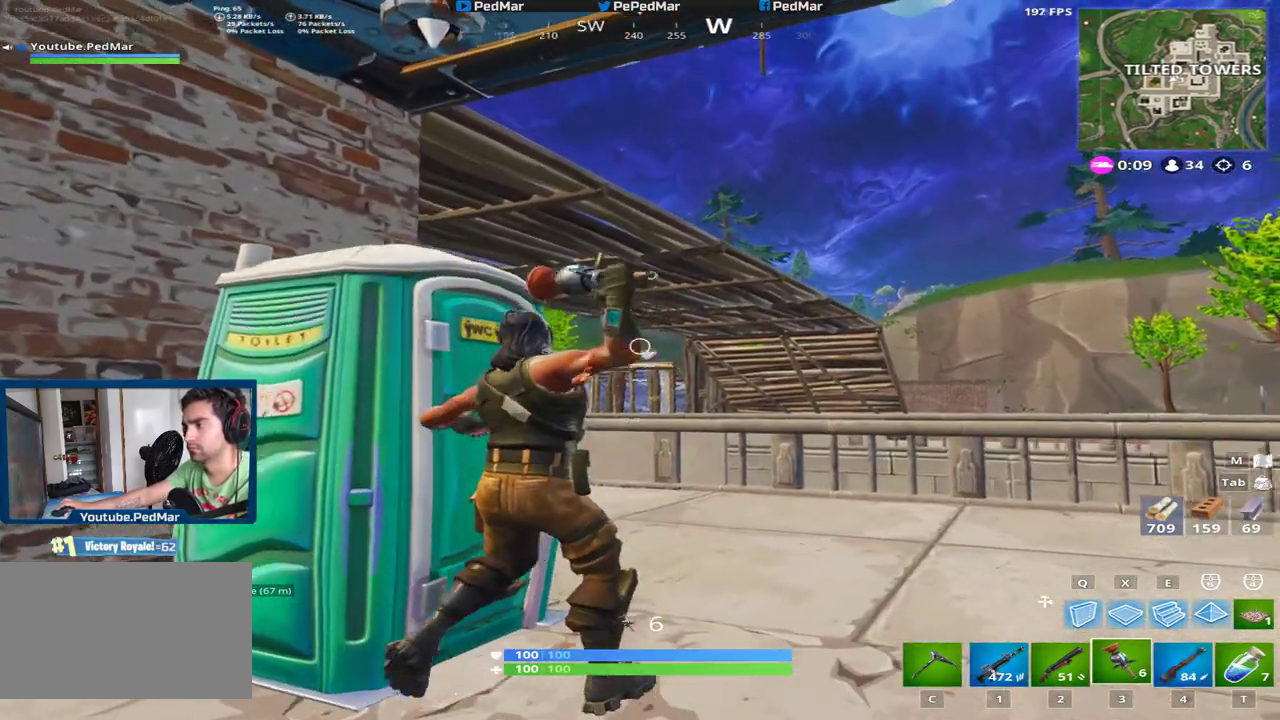
{"keys": ["a", "d", "s", "shift"], "mouse": [], "events": [[33, "a", "down"], [33, "mouse_left", "down"], [33, "w", "up"], [83, "mouse_left", "up"], [133, "s", "down"], [500, "d", "down"]]}
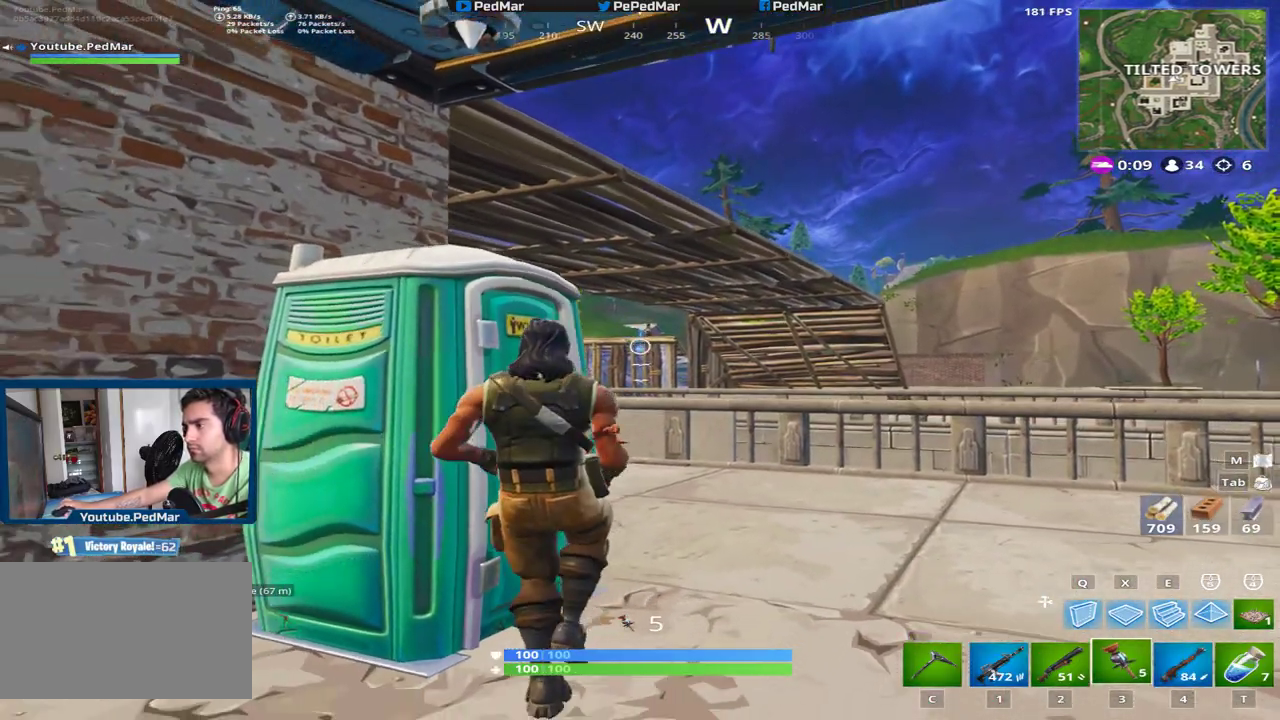
{"keys": ["shift", "w"], "mouse": ["left"], "events": [[33, "a", "up"], [117, "s", "up"], [184, "mouse_left", "down"], [200, "a", "down"], [200, "d", "up"], [284, "mouse_left", "up"], [284, "w", "down"], [317, "a", "up"], [334, "mouse_left", "down"], [434, "mouse_left", "up"], [484, "mouse_left", "down"]]}
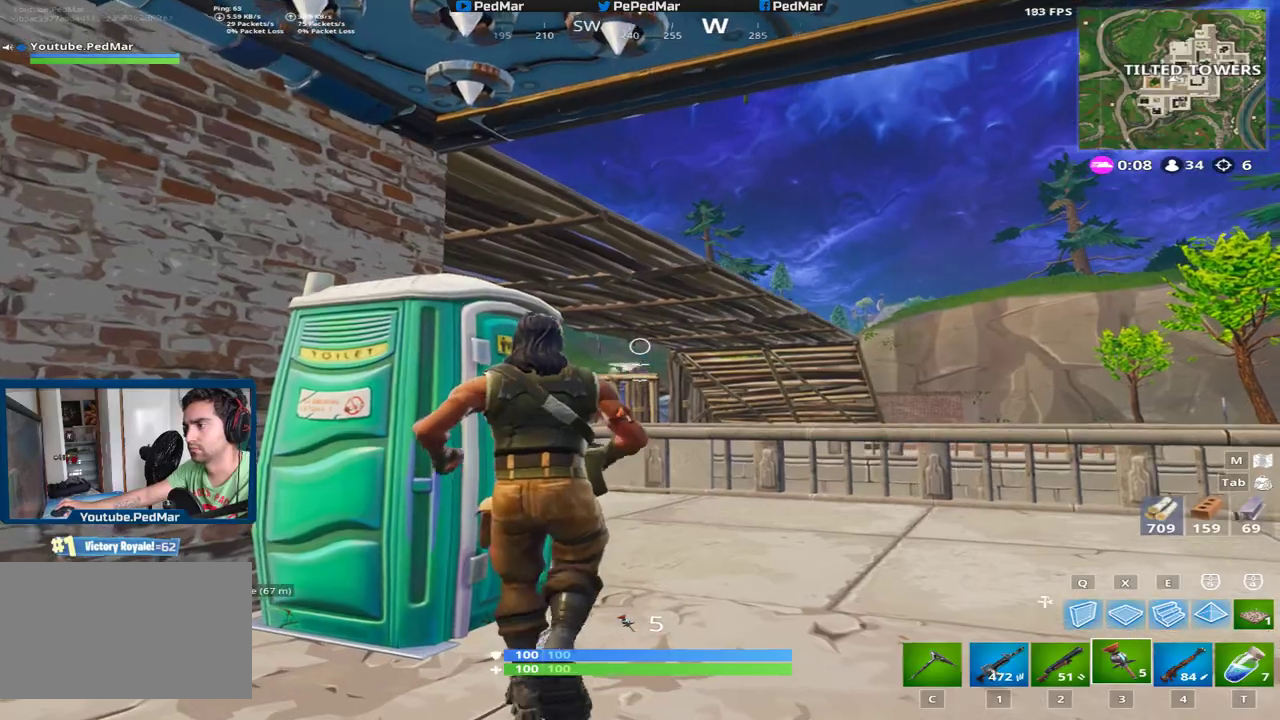
{"keys": ["a", "s", "shift"], "mouse": [], "events": [[50, "mouse_left", "up"], [116, "mouse_left", "down"], [133, "a", "down"], [150, "w", "up"], [200, "mouse_left", "up"], [283, "s", "down"], [333, "a", "up"], [433, "a", "down"]]}
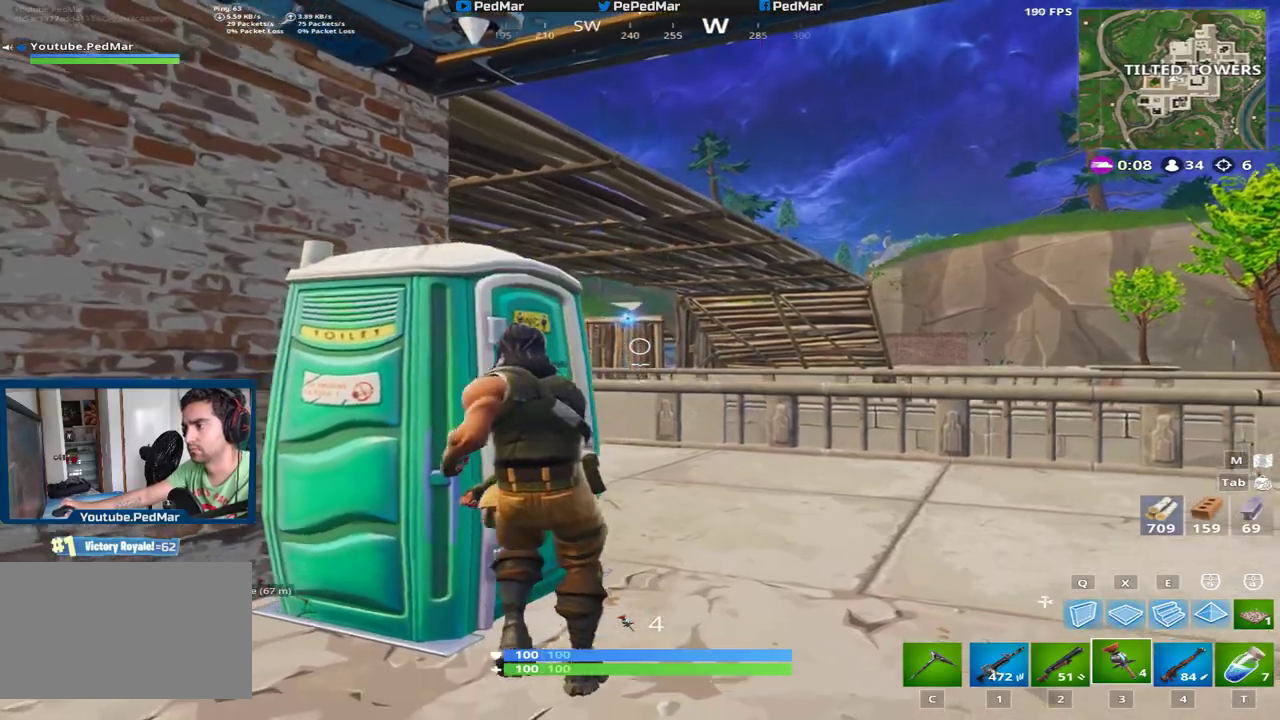
{"keys": ["d", "shift"], "mouse": [], "events": [[267, "a", "up"], [284, "d", "down"], [300, "s", "up"]]}
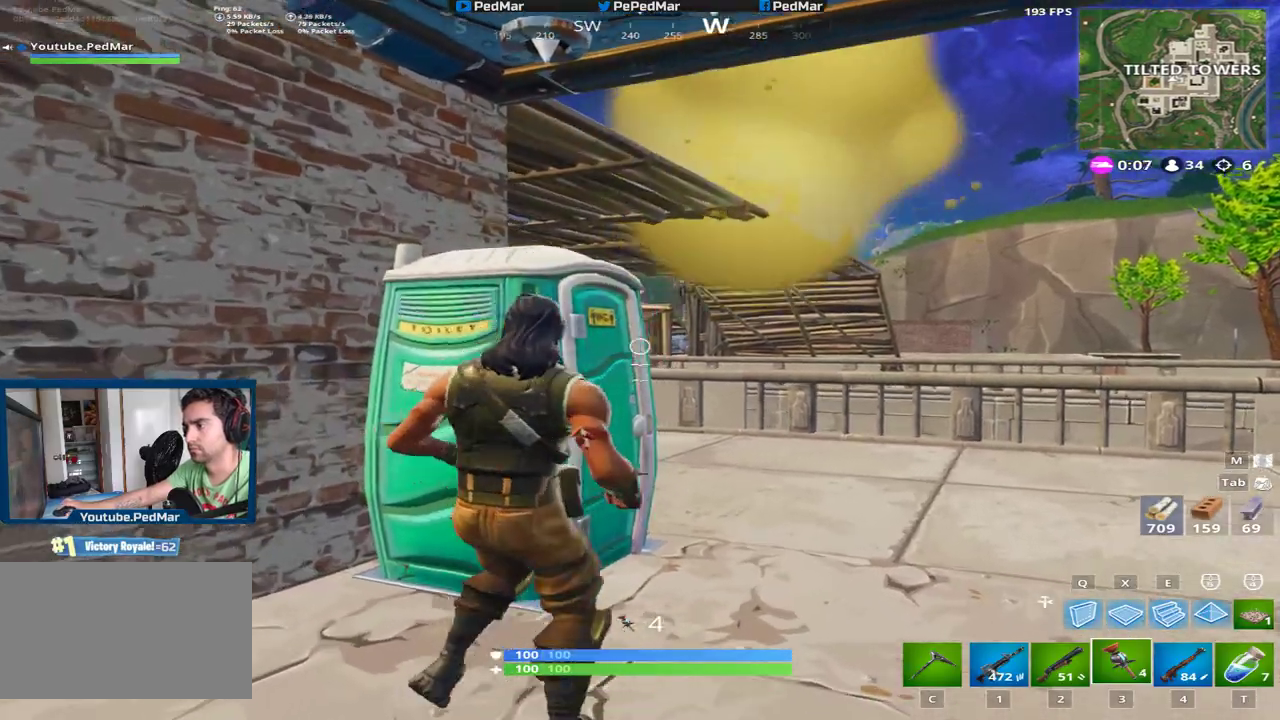
{"keys": ["a", "shift"], "mouse": [], "events": [[16, "w", "down"], [116, "mouse_left", "down"], [150, "d", "up"], [200, "mouse_left", "up"], [266, "mouse_left", "down"], [350, "mouse_left", "up"], [433, "w", "up"], [450, "a", "down"]]}
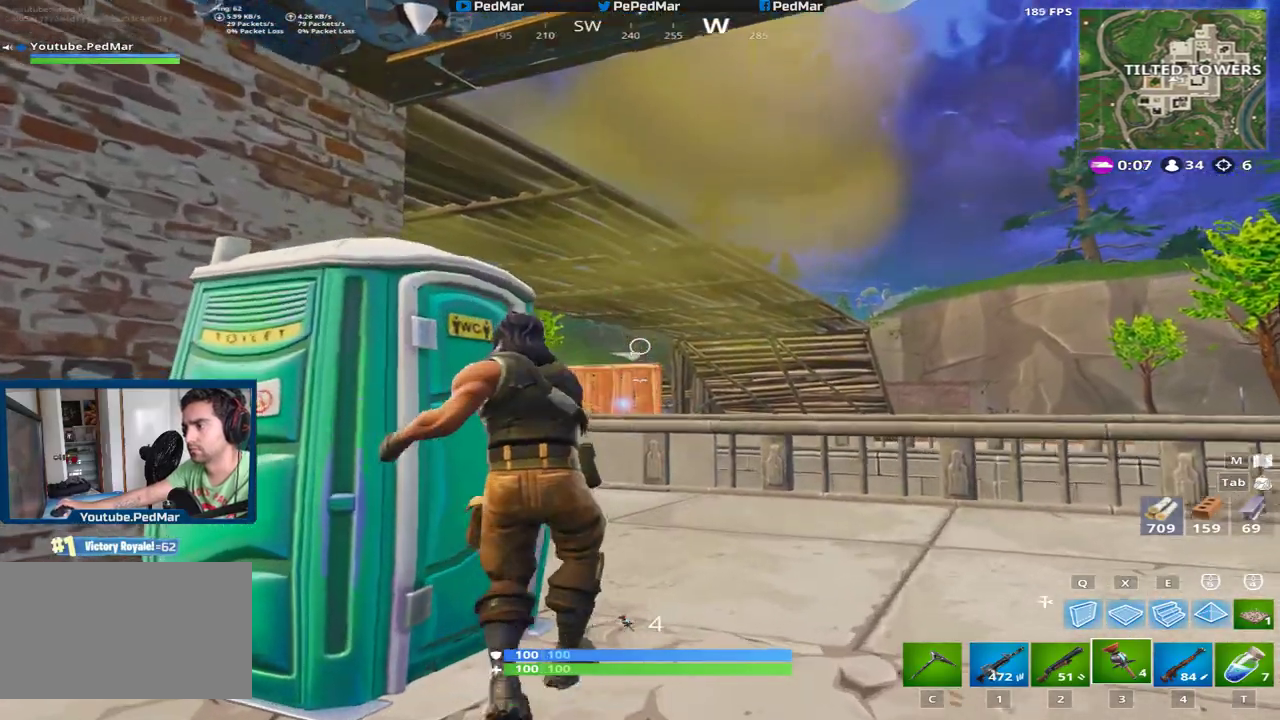
{"keys": ["a", "s", "shift"], "mouse": [], "events": [[33, "s", "down"]]}
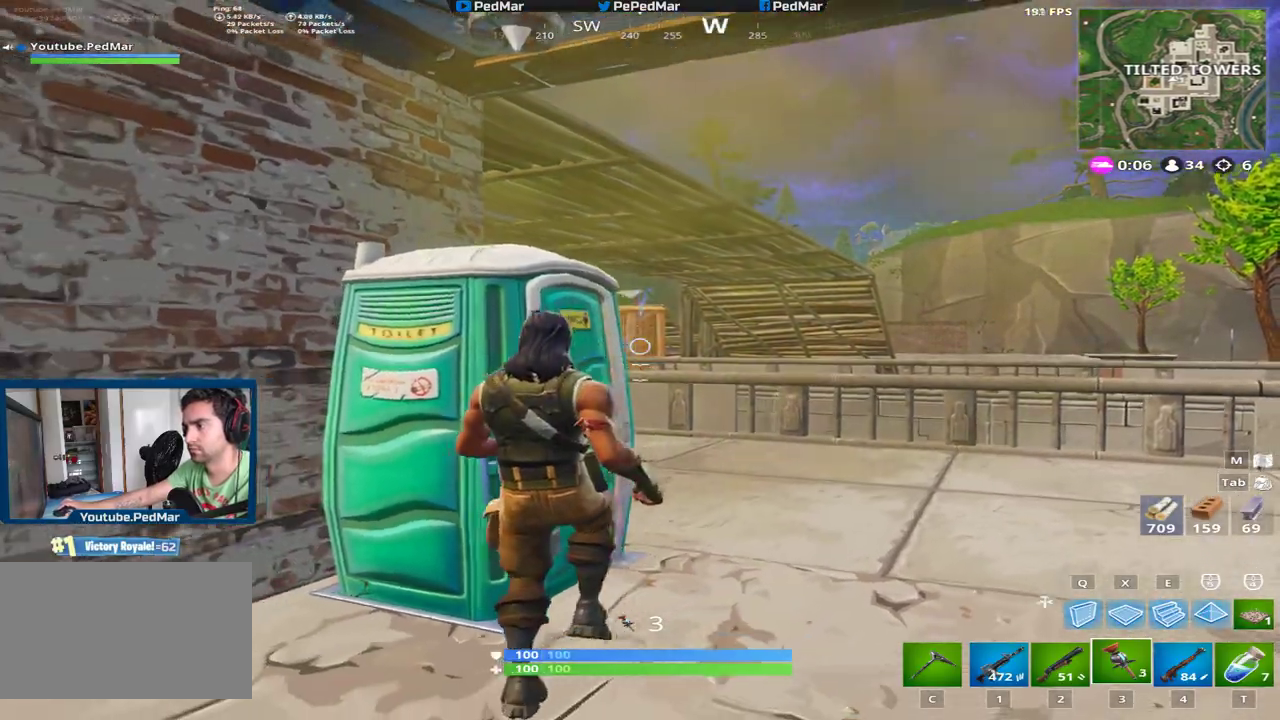
{"keys": ["d", "s", "shift"], "mouse": [], "events": [[150, "a", "up"], [150, "d", "down"]]}
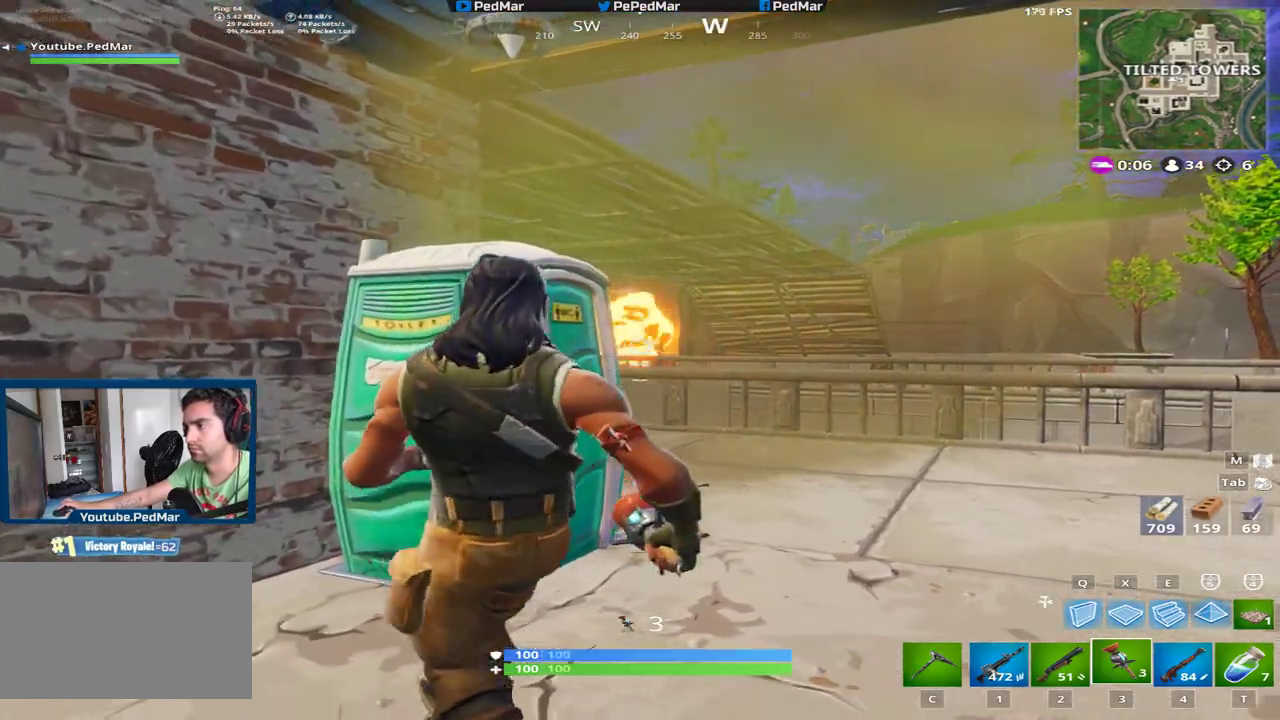
{"keys": ["d", "shift", "w"], "mouse": [], "events": [[67, "s", "up"], [167, "w", "down"]]}
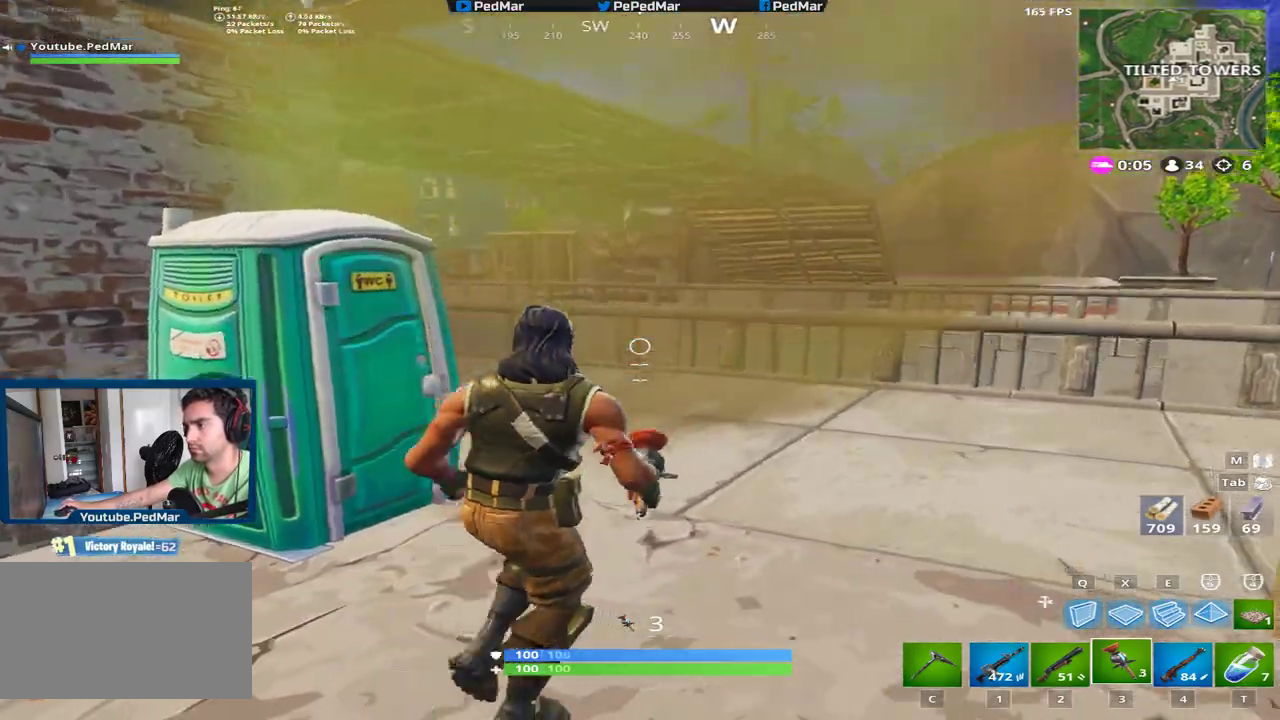
{"keys": ["d", "shift"], "mouse": [], "events": [[383, "w", "up"]]}
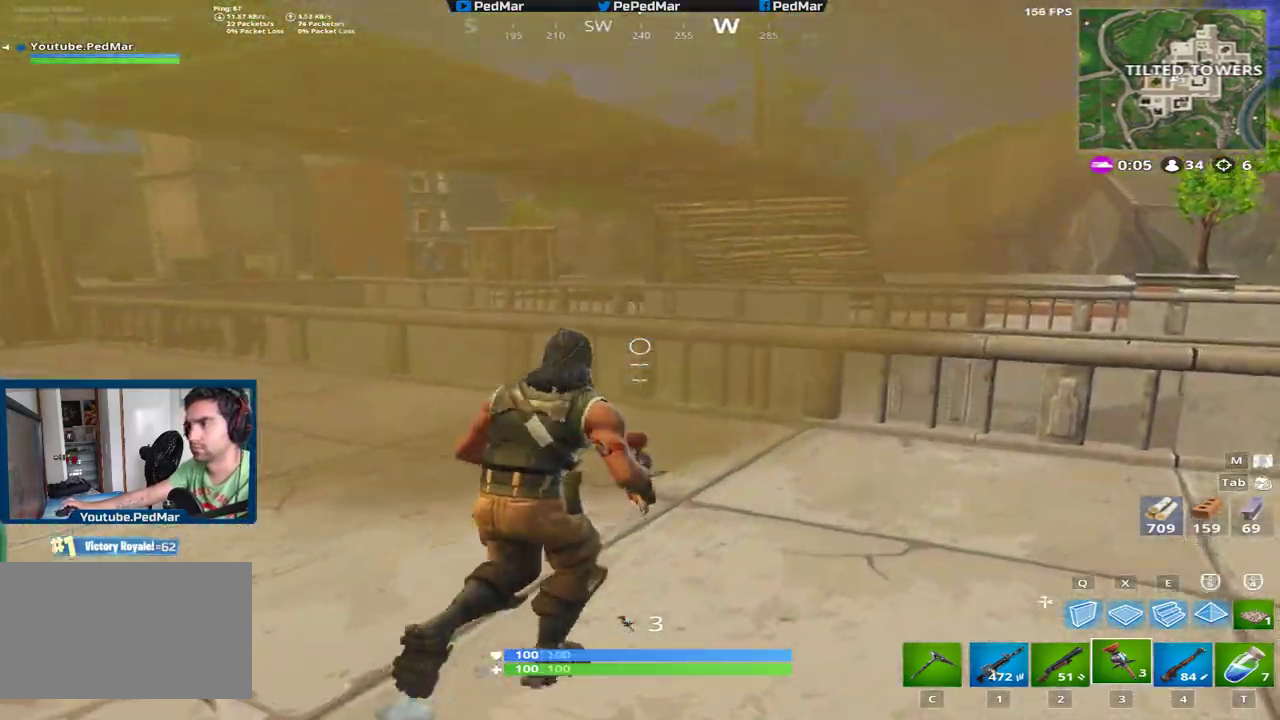
{"keys": ["d", "s", "shift"], "mouse": [], "events": [[17, "w", "down"], [33, "mouse_left", "down"], [184, "mouse_left", "up"], [267, "w", "up"], [451, "s", "down"]]}
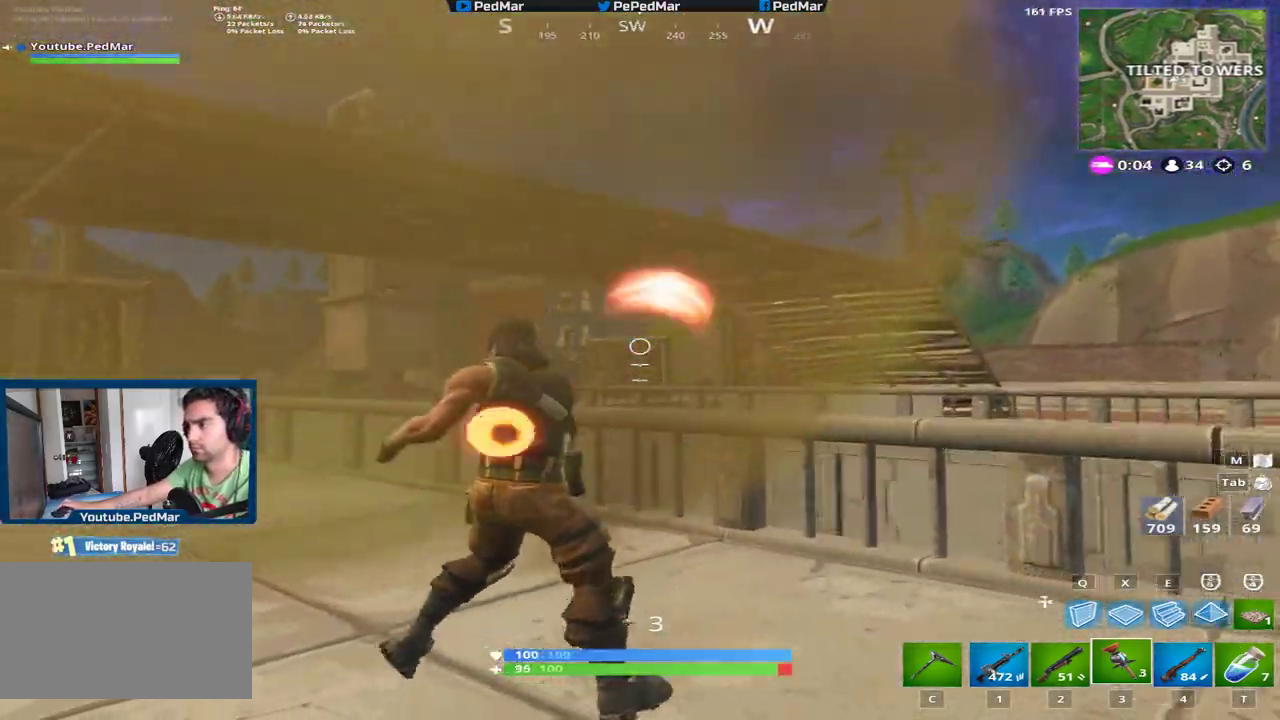
{"keys": ["d", "s", "shift"], "mouse": [], "events": []}
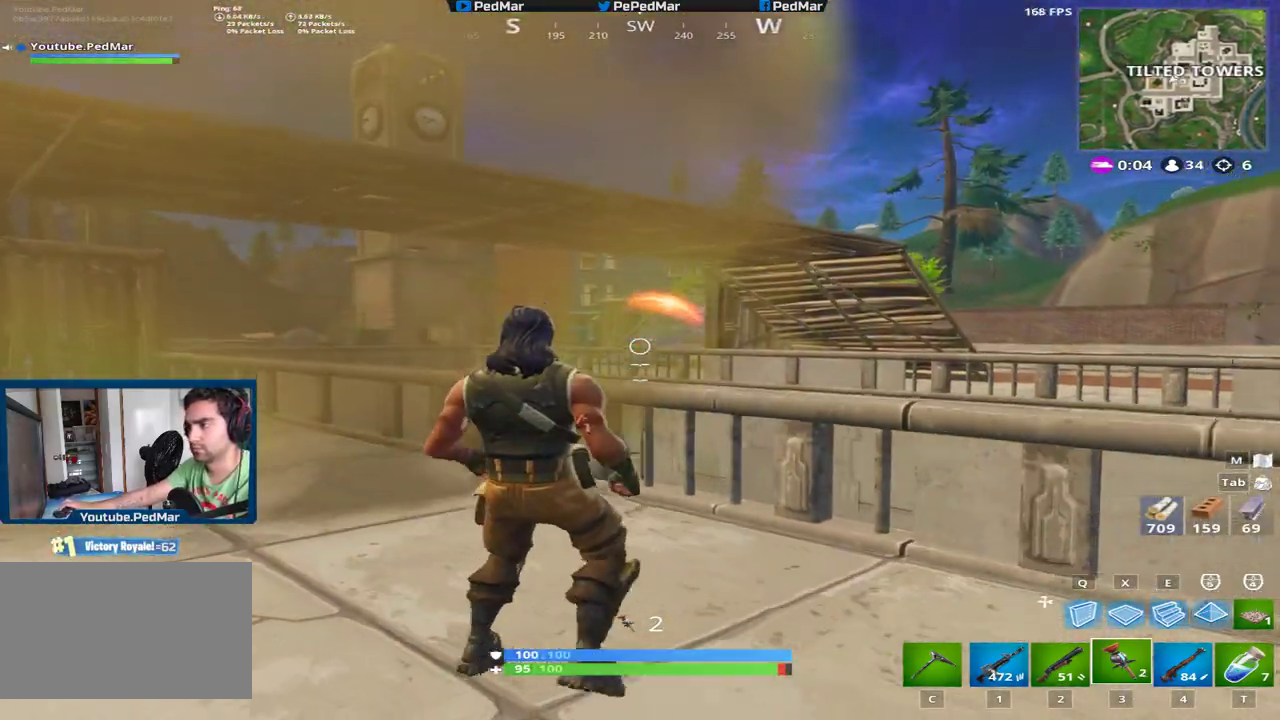
{"keys": ["d", "shift", "w"], "mouse": ["left"], "events": [[17, "mouse_left", "down"], [134, "mouse_left", "up"], [167, "mouse_left", "down"], [184, "s", "up"], [284, "mouse_left", "up"], [284, "w", "down"], [334, "mouse_left", "down"], [434, "mouse_left", "up"], [467, "mouse_left", "down"]]}
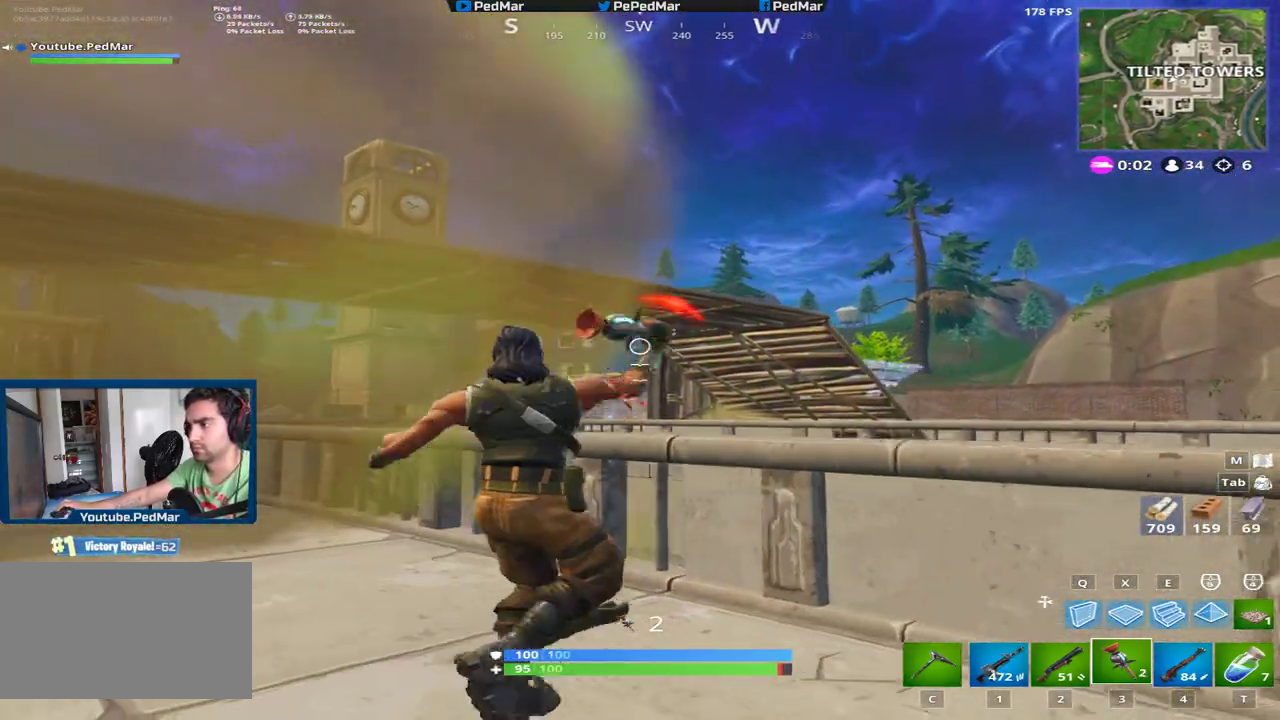
{"keys": ["s", "shift"], "mouse": [], "events": [[83, "mouse_left", "up"], [100, "a", "down"], [100, "w", "up"], [133, "d", "up"], [183, "s", "down"], [200, "a", "up"]]}
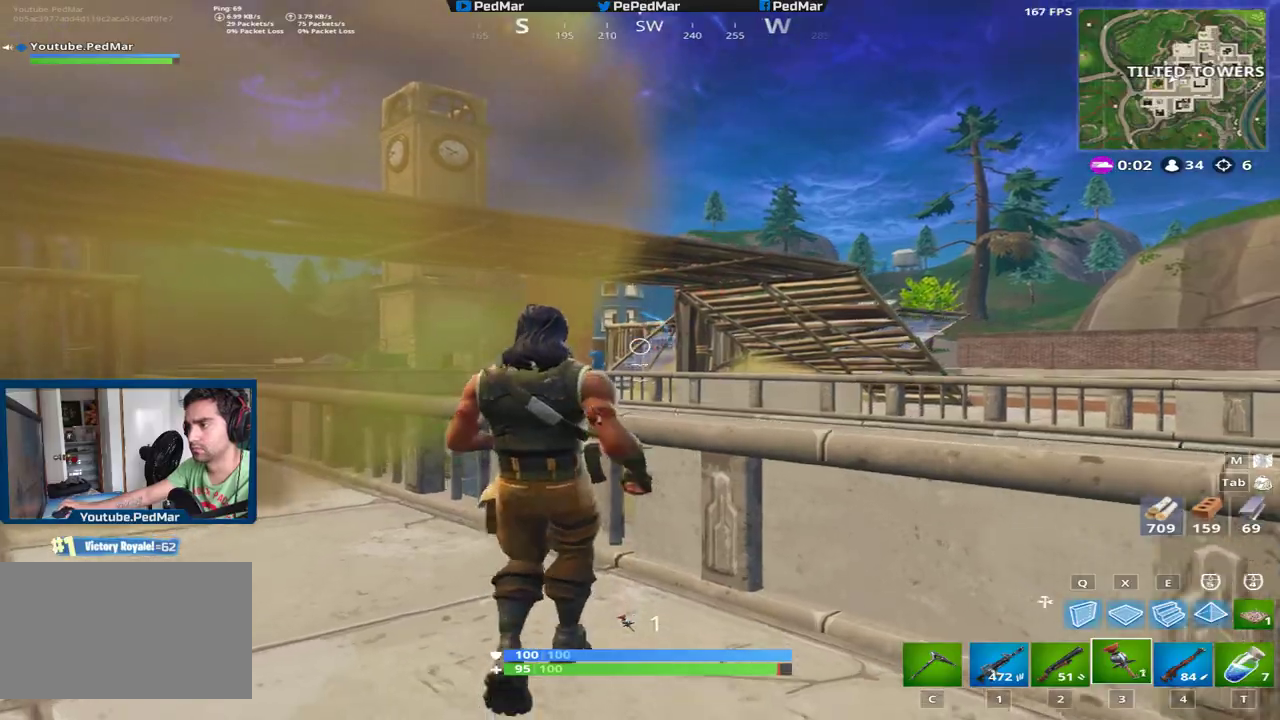
{"keys": ["shift", "w"], "mouse": [], "events": [[33, "d", "down"], [150, "s", "up"], [200, "mouse_left", "down"], [317, "mouse_left", "up"], [334, "w", "down"], [367, "mouse_left", "down"], [484, "mouse_left", "up"], [501, "d", "up"]]}